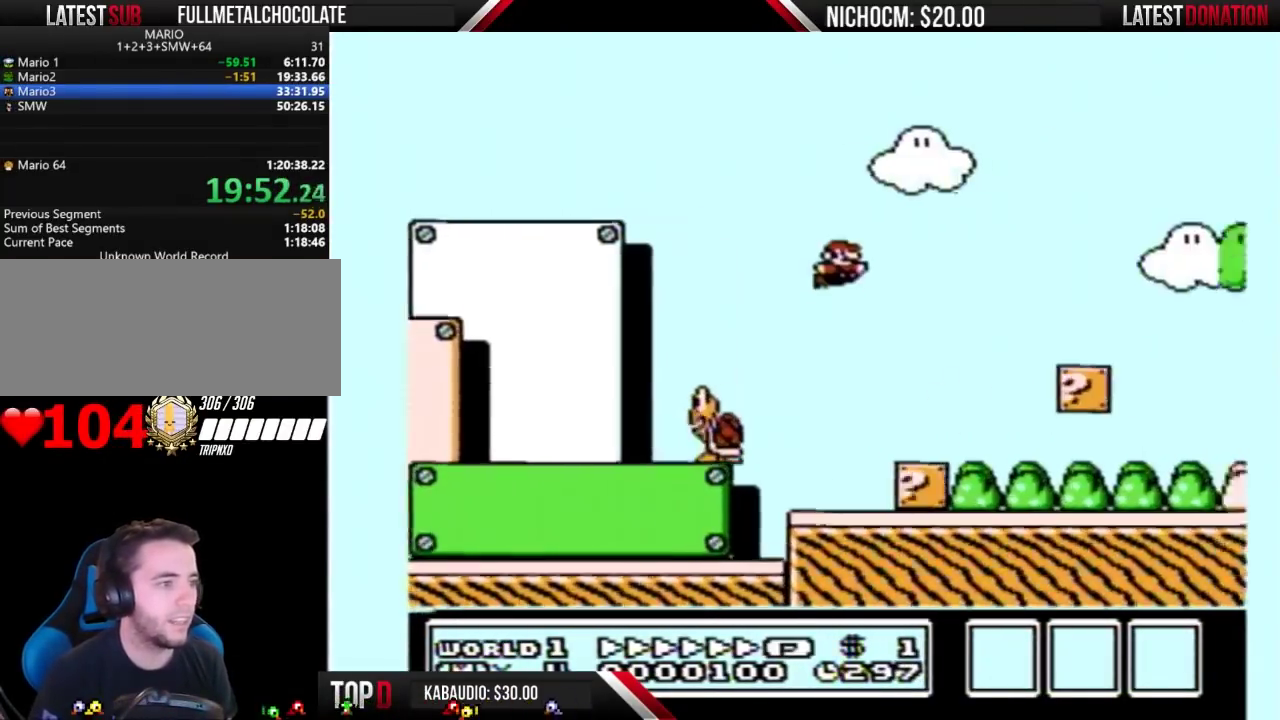
Gameplay with a controller (Nintendo layout); each line is a JSON object with the inputs held at the frame after it. "events" lists button and stick changes between this image and that frame as [ms after this image, input, new state], when the widget could be followed in between. Not read: L3 R3.
{"buttons": ["B", "DPAD_RIGHT"], "events": [[67, "A", "up"]]}
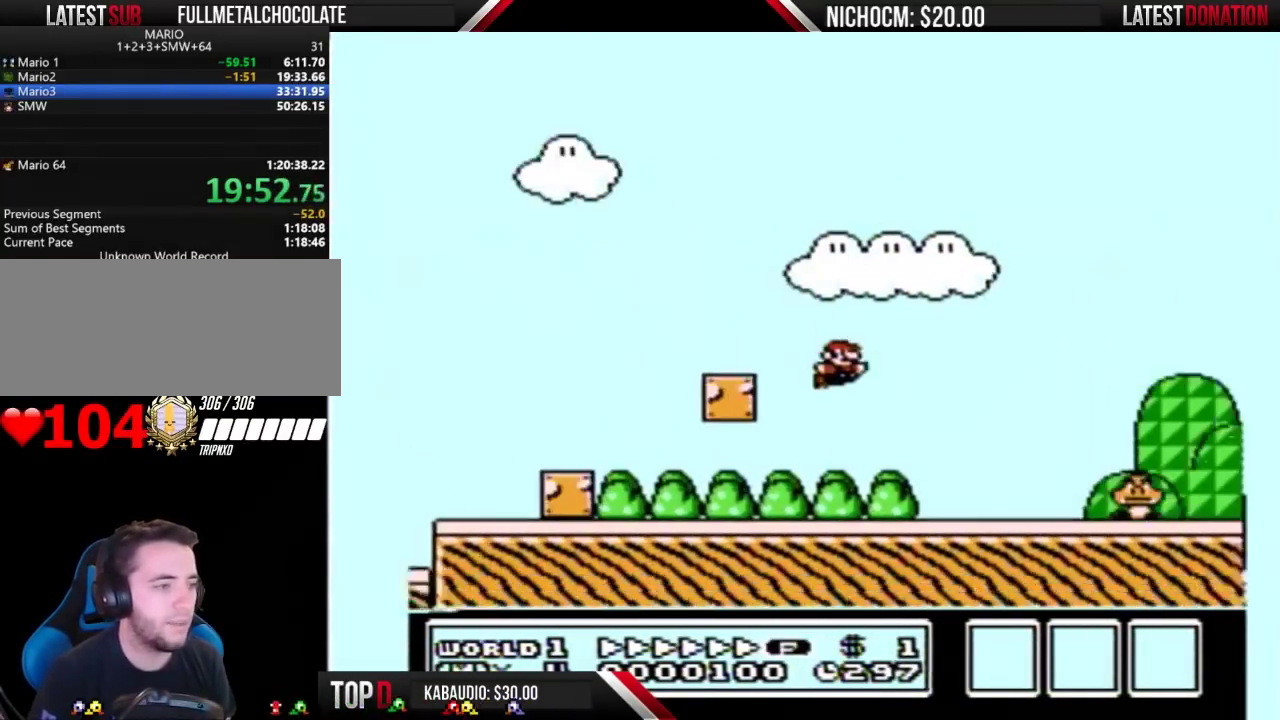
{"buttons": ["A", "B", "DPAD_RIGHT"], "events": [[300, "A", "down"]]}
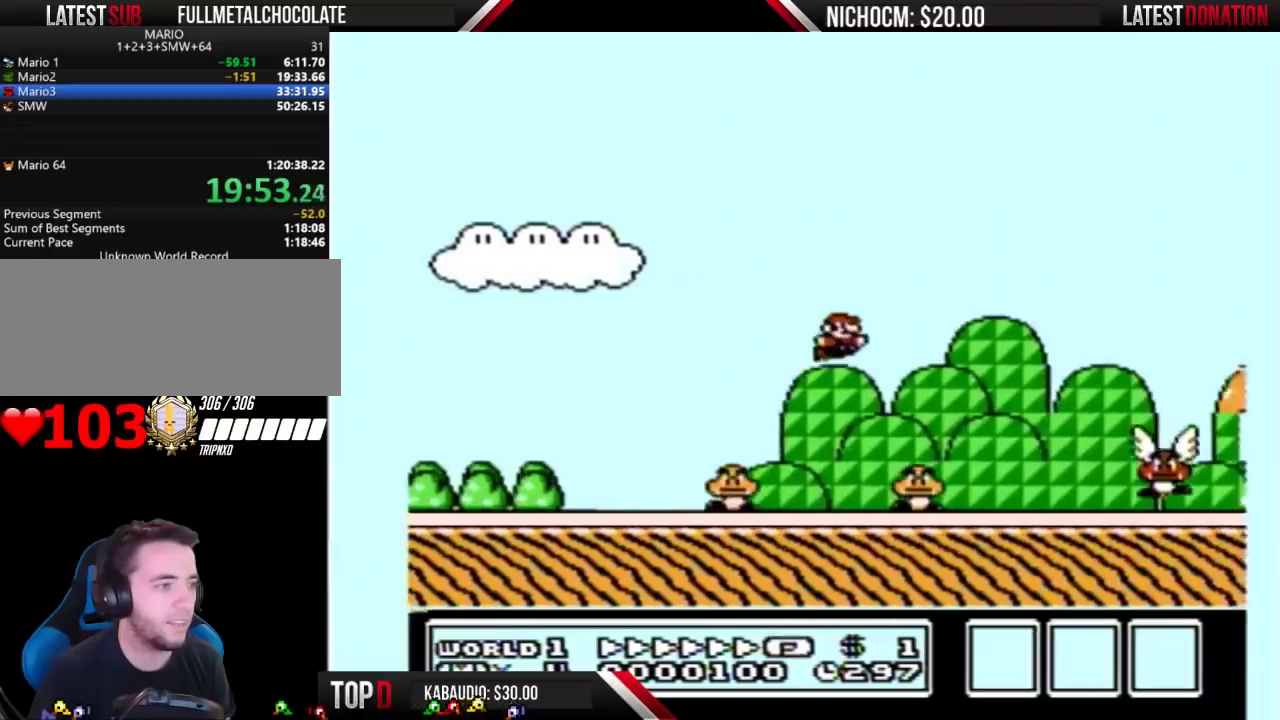
{"buttons": ["B", "DPAD_RIGHT"], "events": [[100, "A", "up"]]}
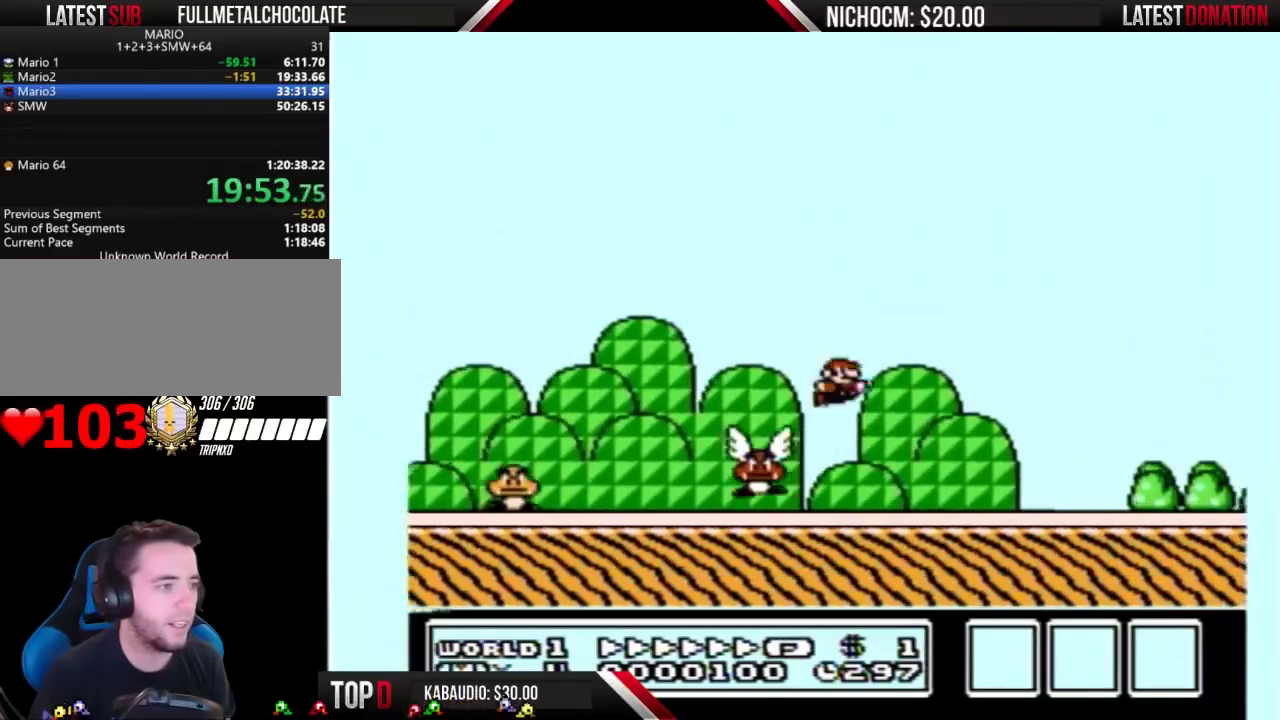
{"buttons": ["A", "B", "DPAD_RIGHT"], "events": [[500, "A", "down"]]}
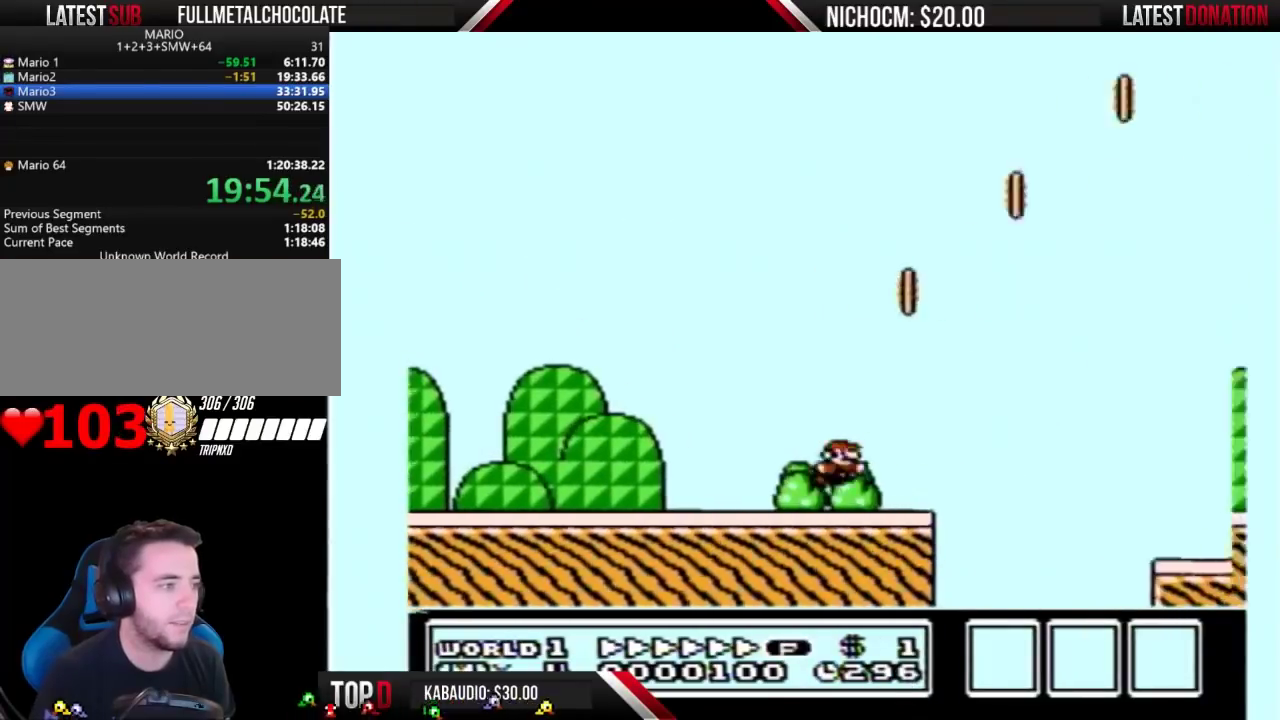
{"buttons": ["B", "DPAD_RIGHT"], "events": [[67, "A", "up"]]}
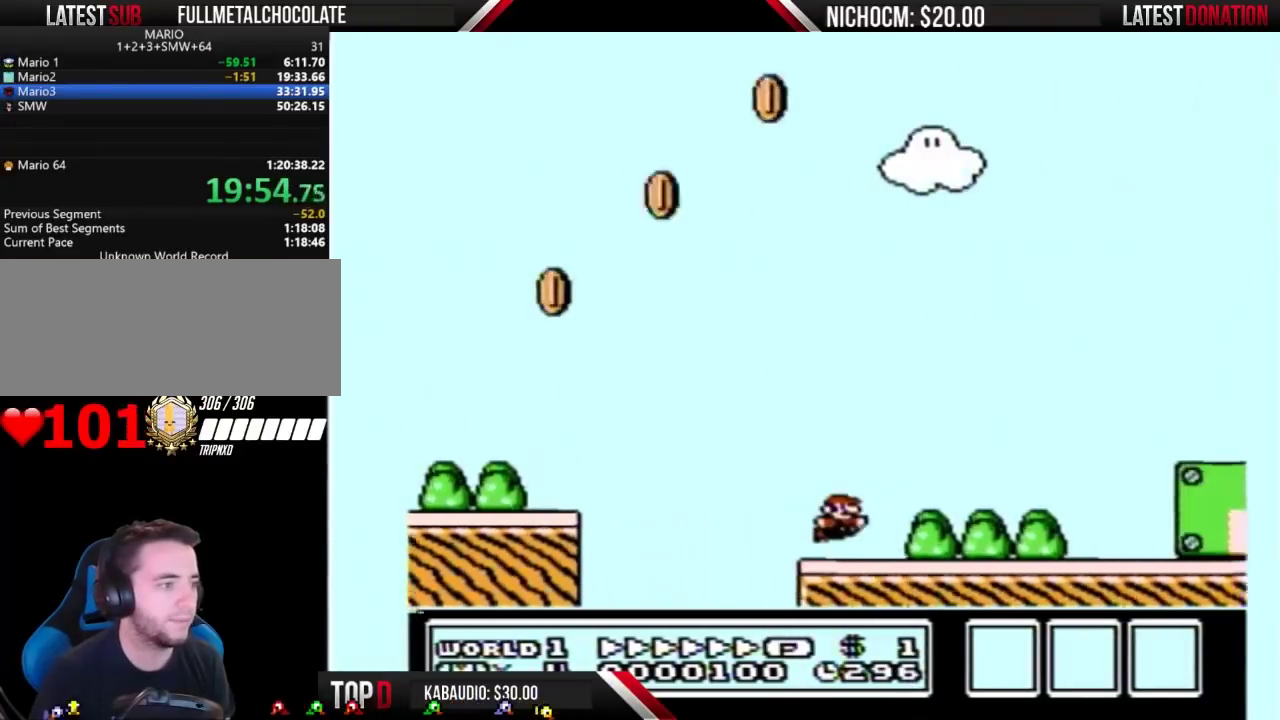
{"buttons": ["A", "B", "DPAD_RIGHT"], "events": [[200, "A", "down"]]}
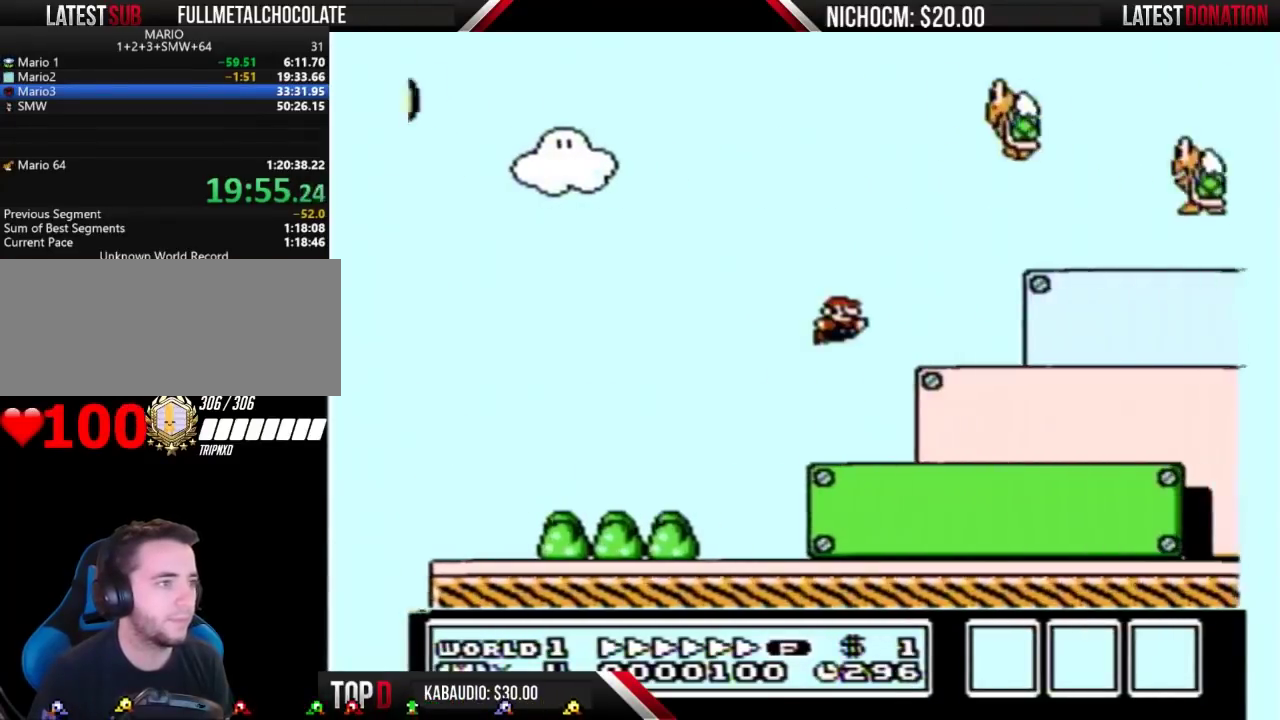
{"buttons": ["B", "DPAD_RIGHT"], "events": [[200, "A", "up"]]}
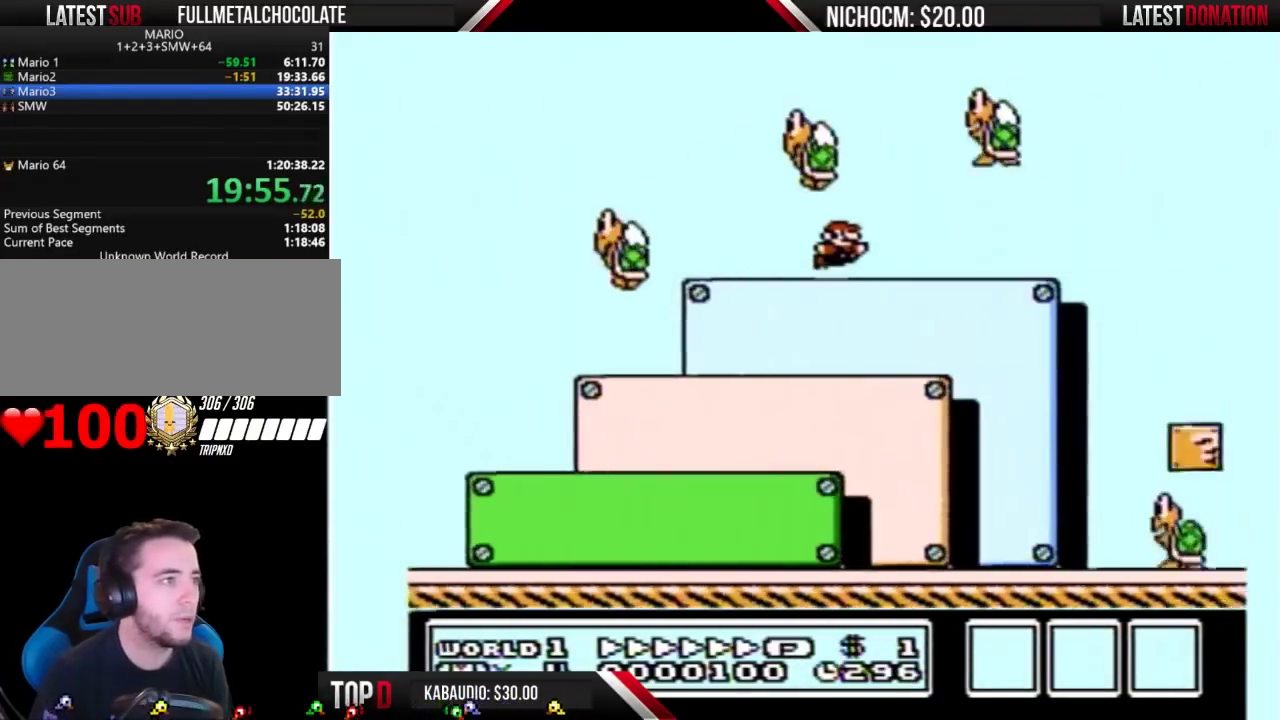
{"buttons": ["A", "B", "DPAD_RIGHT"], "events": [[33, "A", "down"]]}
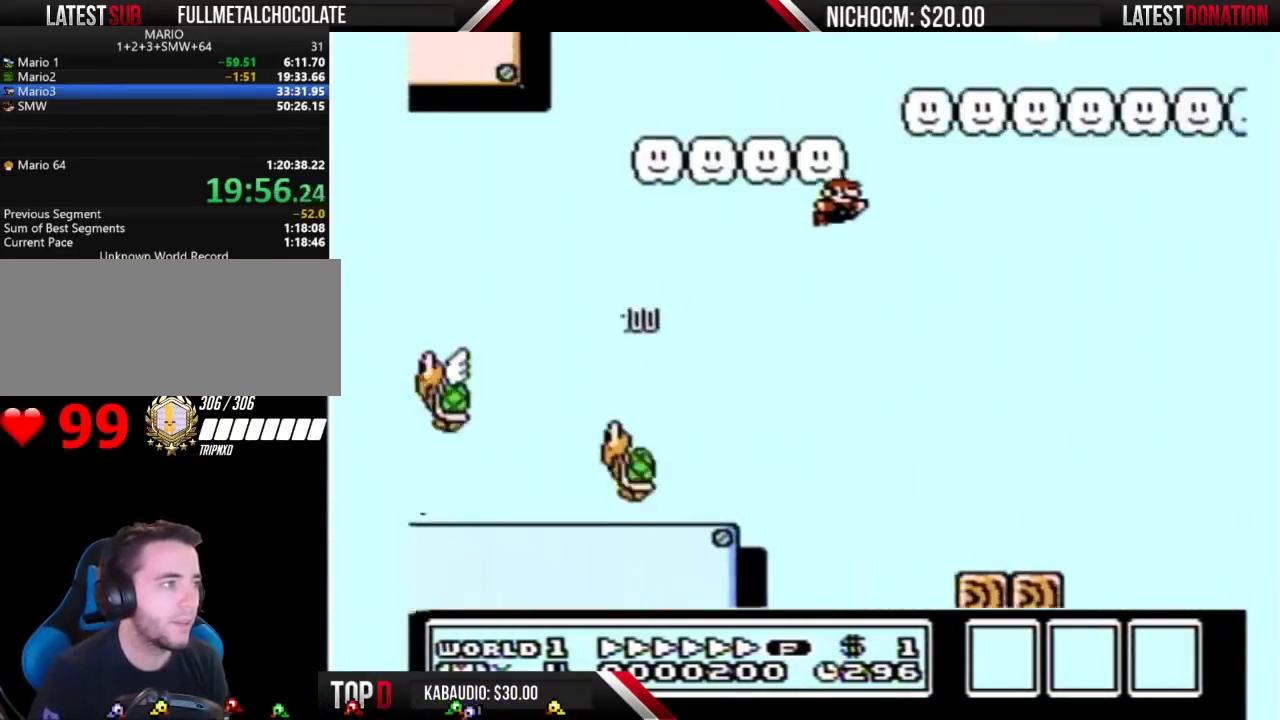
{"buttons": ["B", "DPAD_RIGHT"], "events": [[467, "A", "up"]]}
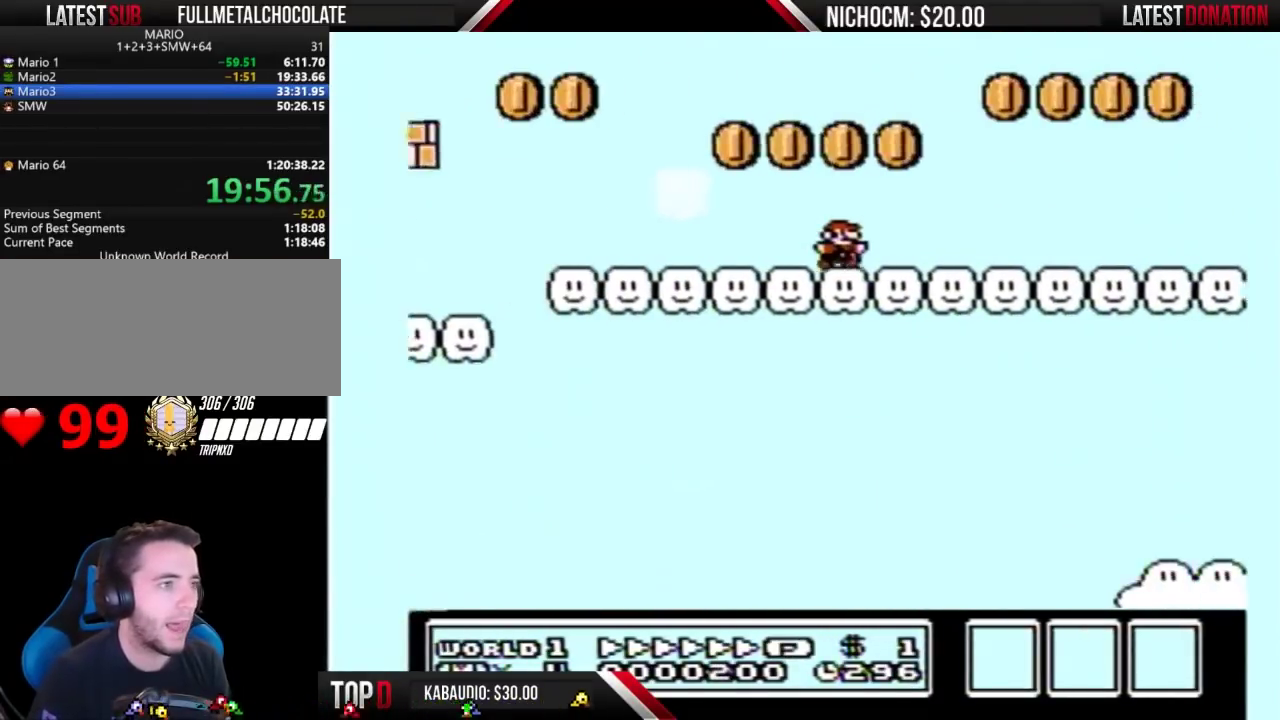
{"buttons": ["B", "DPAD_RIGHT"], "events": []}
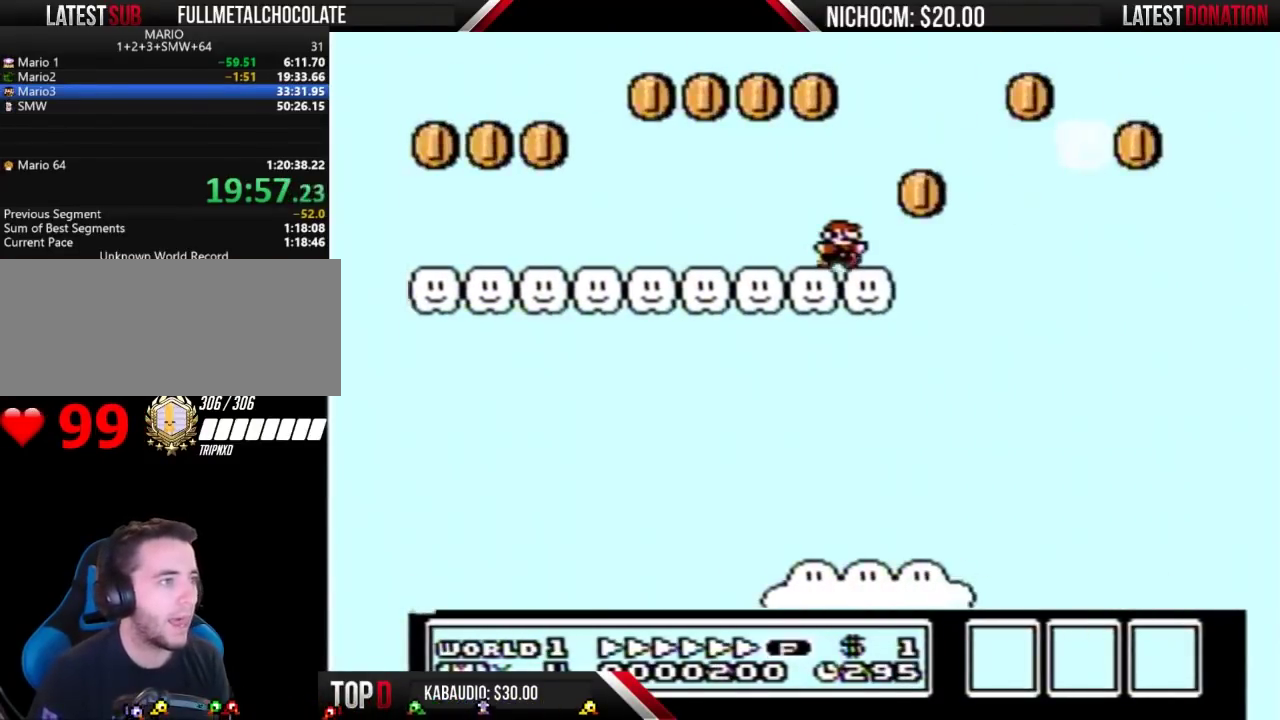
{"buttons": ["B", "DPAD_RIGHT"], "events": [[100, "A", "down"], [267, "A", "up"]]}
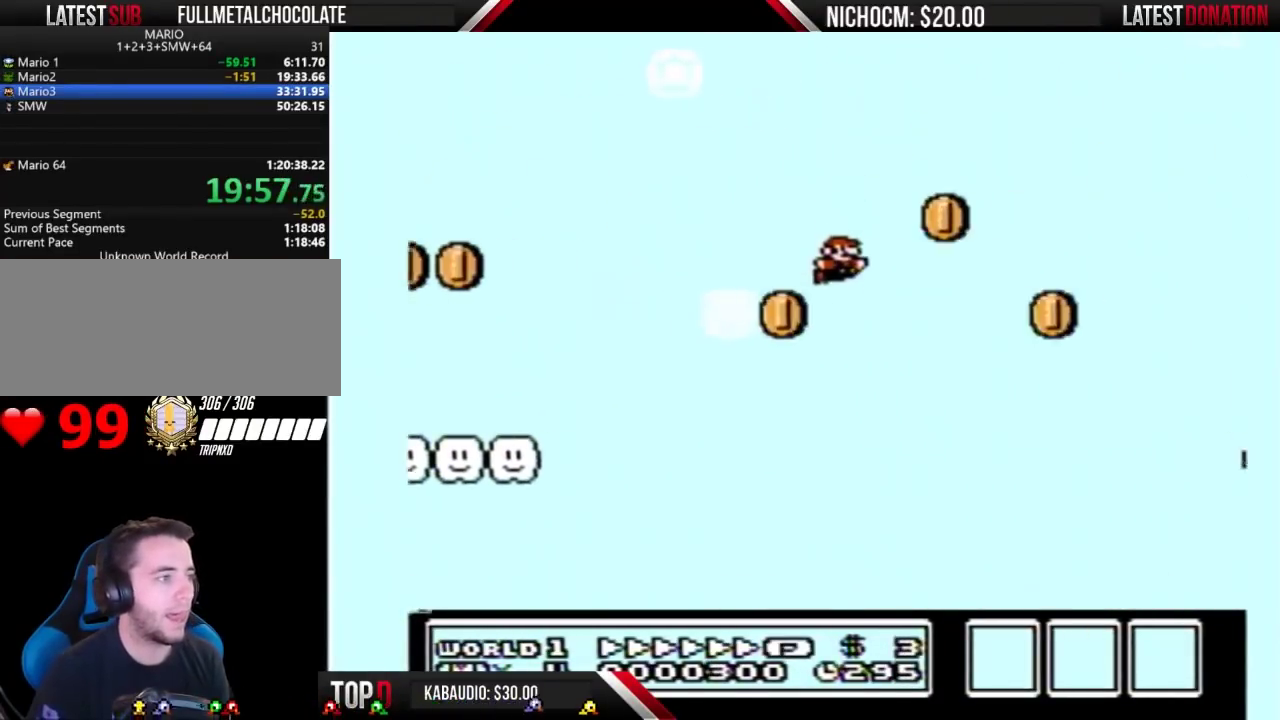
{"buttons": ["B", "DPAD_RIGHT"], "events": []}
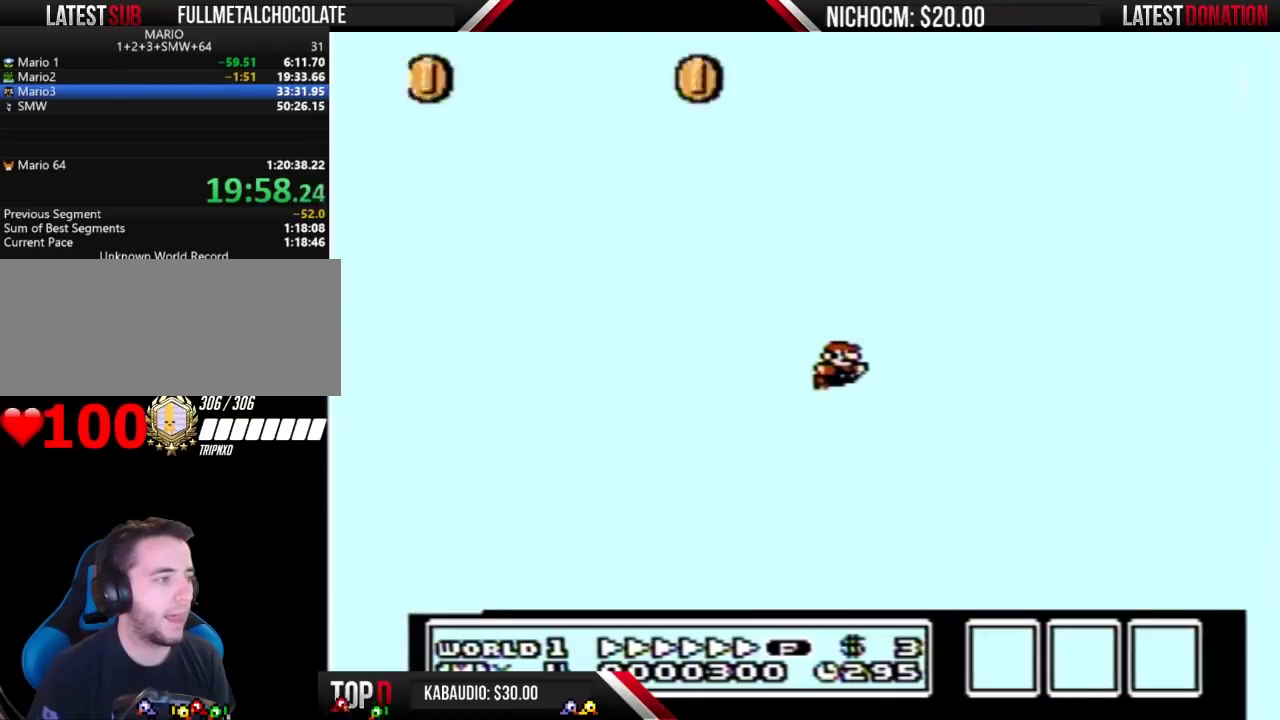
{"buttons": ["B", "DPAD_RIGHT"], "events": []}
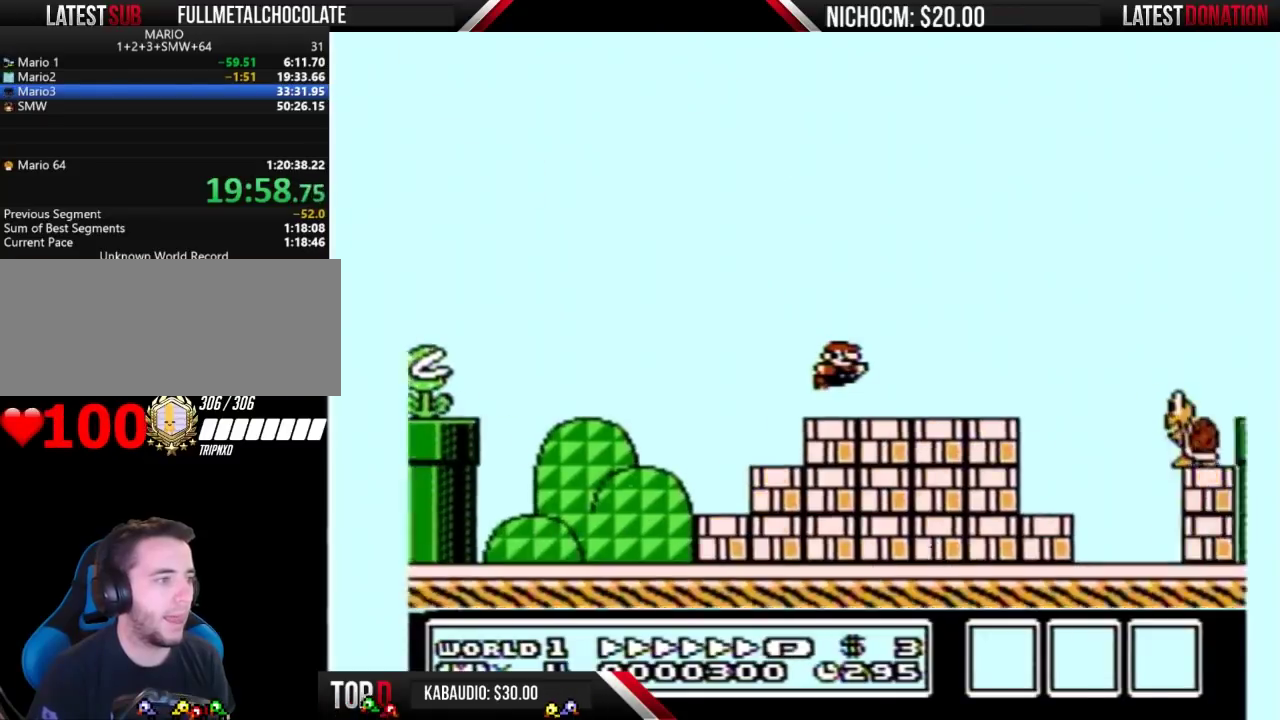
{"buttons": ["B", "DPAD_RIGHT"], "events": [[233, "A", "down"], [333, "A", "up"]]}
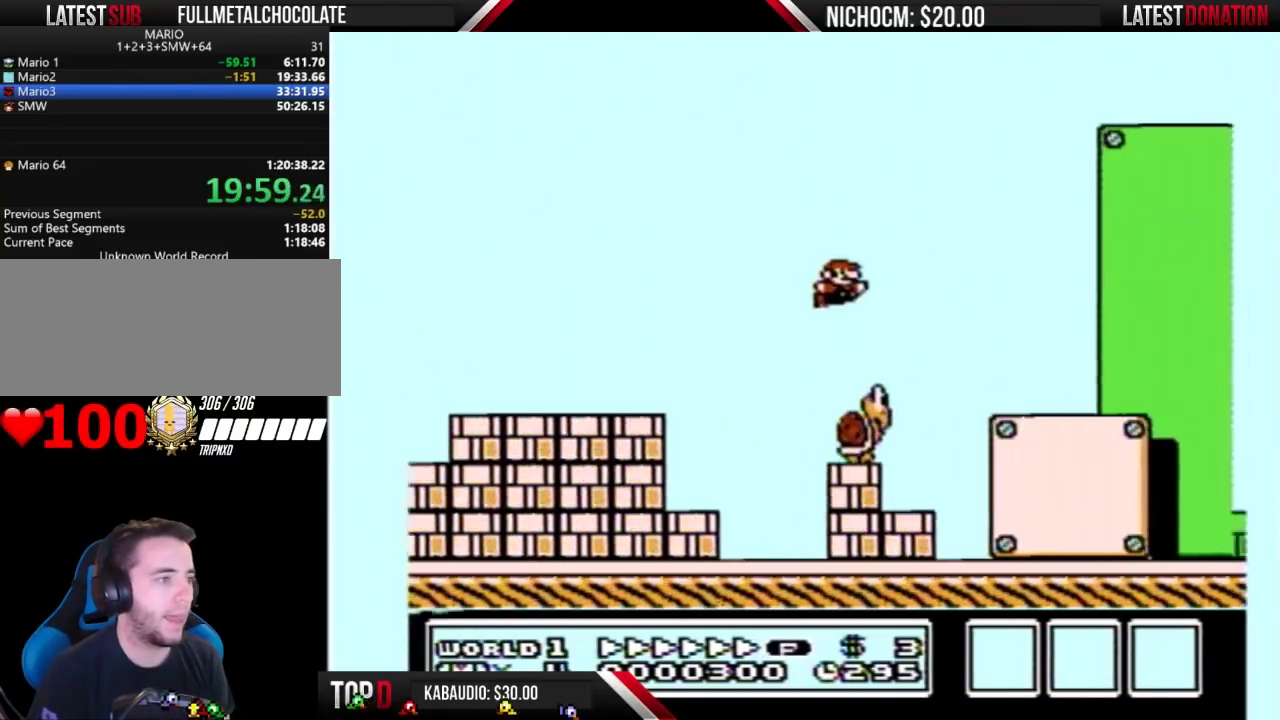
{"buttons": ["B", "DPAD_RIGHT"], "events": []}
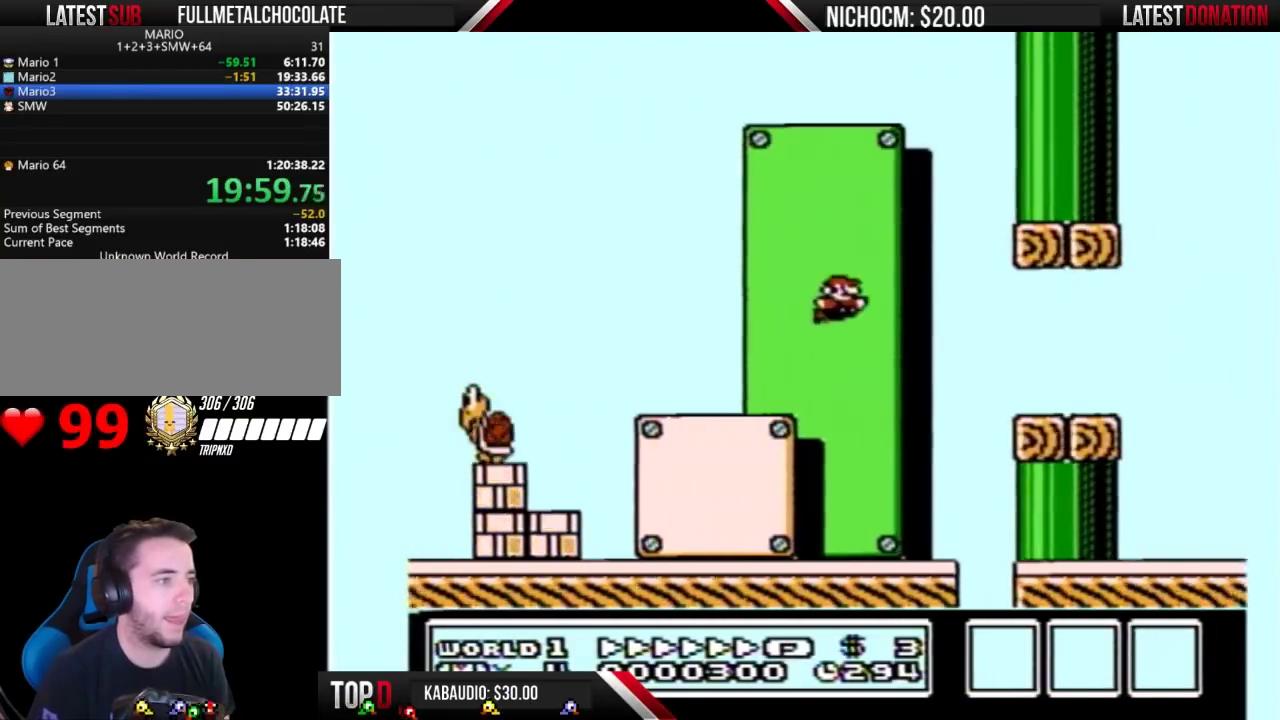
{"buttons": ["B", "DPAD_RIGHT"], "events": [[400, "A", "down"], [467, "A", "up"]]}
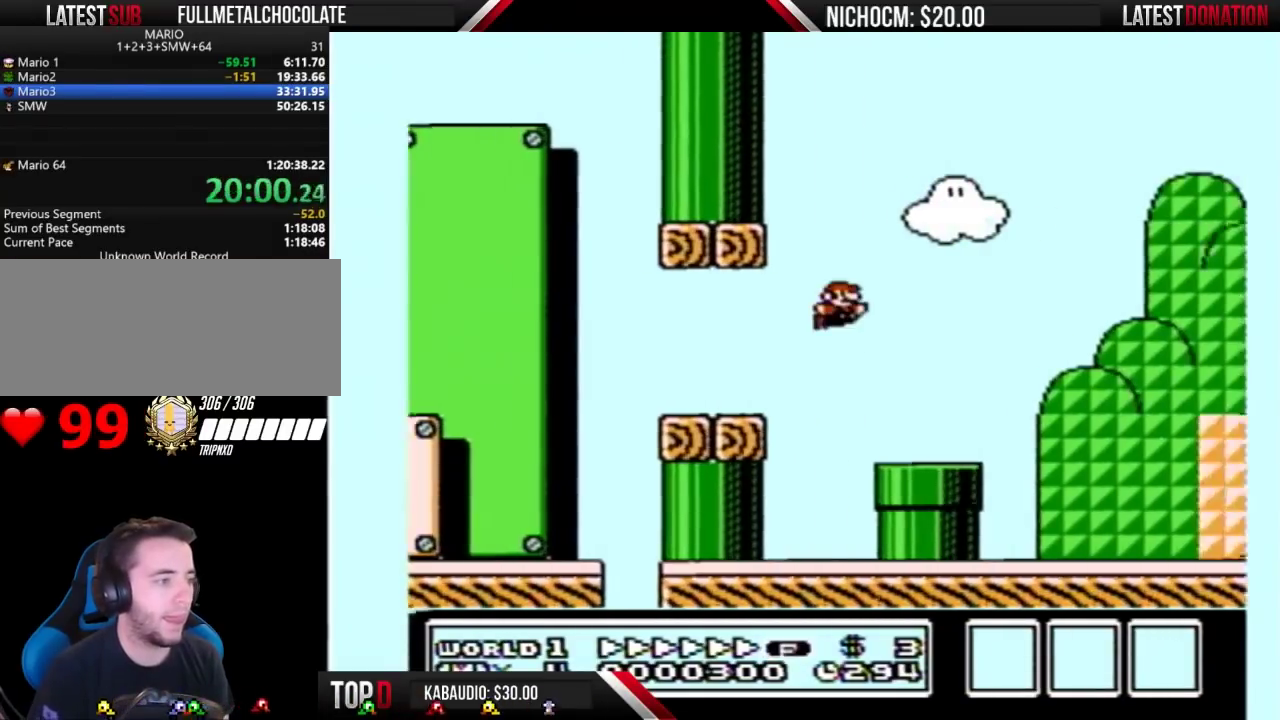
{"buttons": ["B", "DPAD_RIGHT"], "events": []}
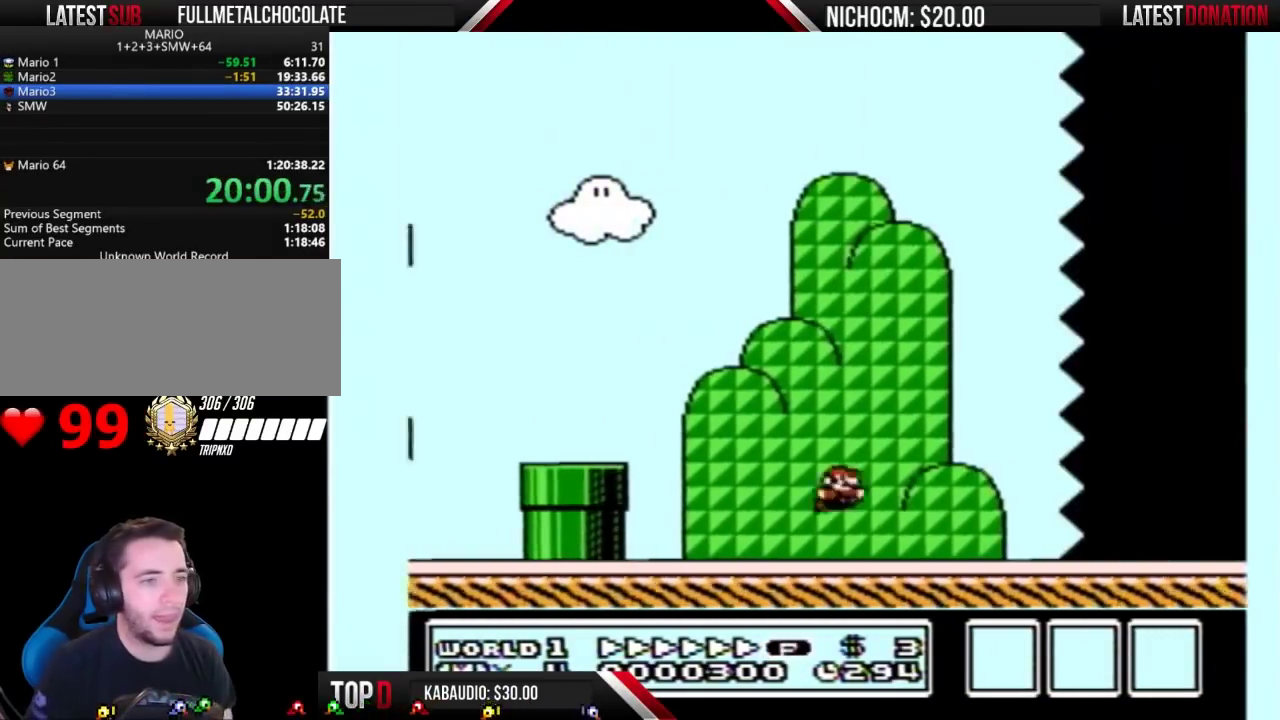
{"buttons": ["B", "DPAD_RIGHT"], "events": []}
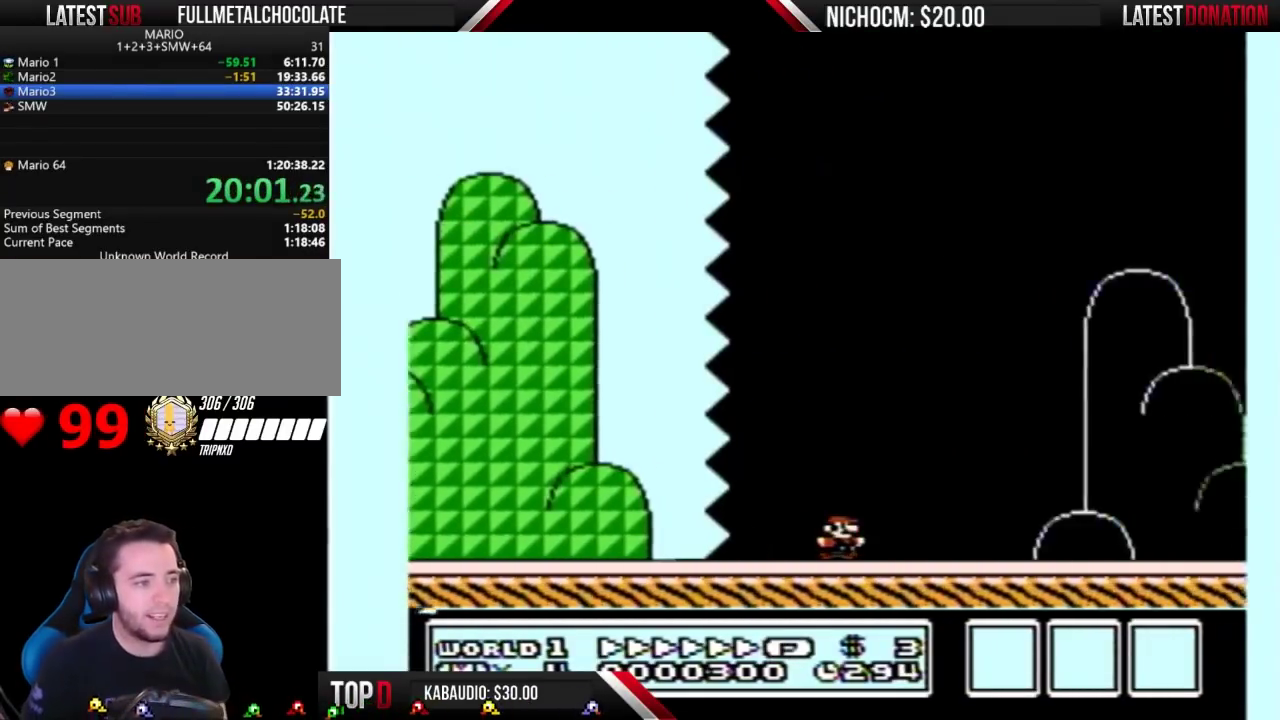
{"buttons": ["B", "DPAD_RIGHT"], "events": []}
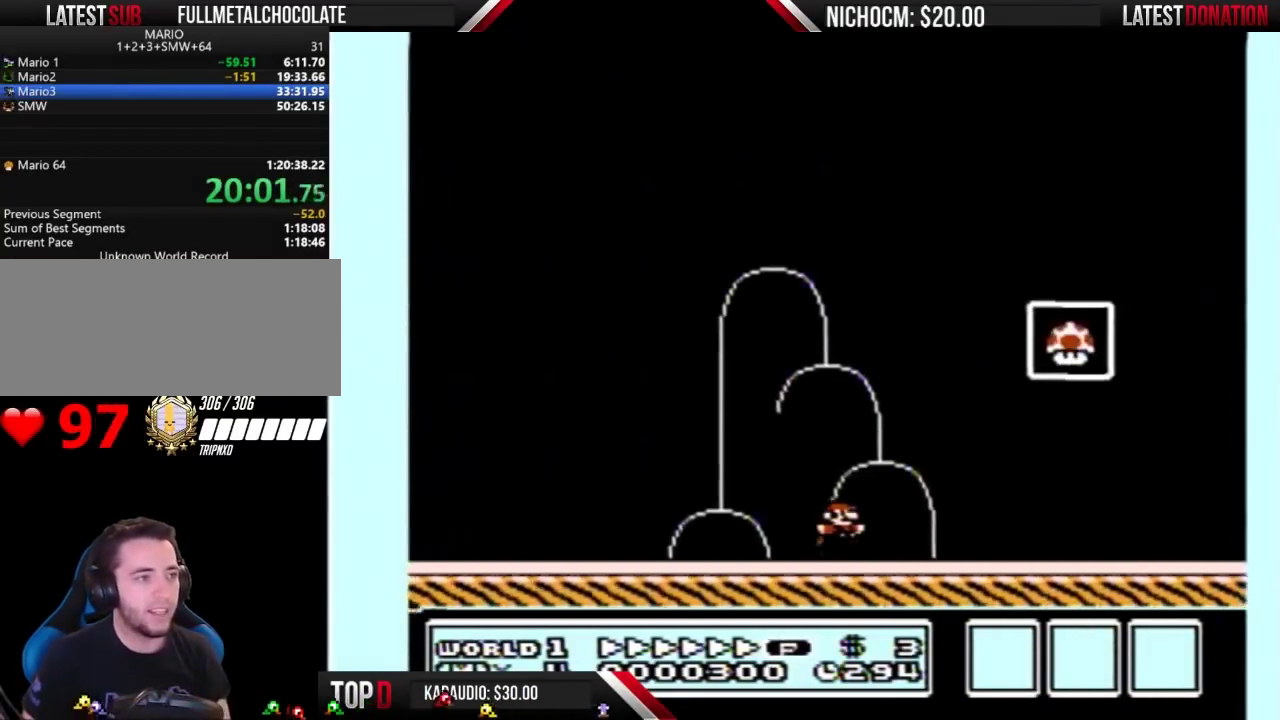
{"buttons": [], "events": [[33, "A", "down"], [367, "DPAD_RIGHT", "up"], [400, "A", "up"], [400, "B", "up"]]}